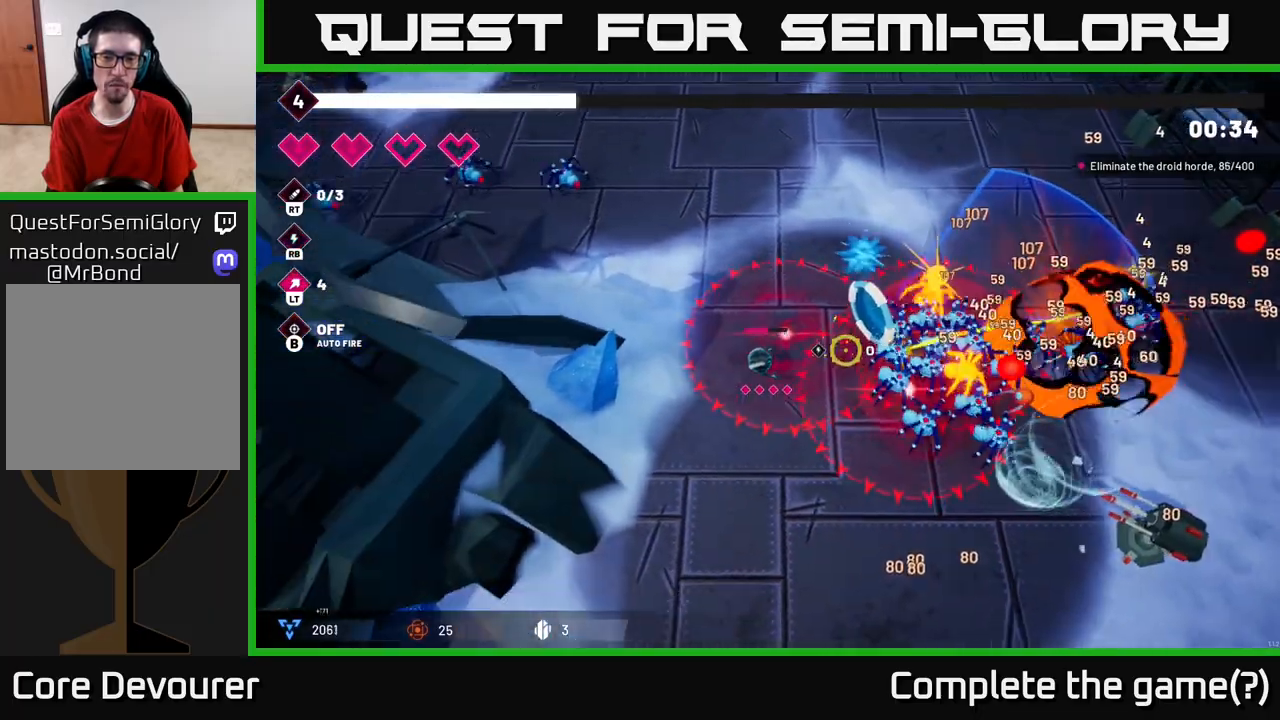
Gameplay with a controller (Xbox layout); each line is a JSON object with the inputs held at the frame after it. "events" lists button and stick changes between this image and that frame as [ms after this image, input, new state], when the widget could be followed in between. Not read: L3 R3.
{"buttons": [], "left_stick": "down-left", "right_stick": "up-right", "events": [[383, "right_stick", "up-right"]]}
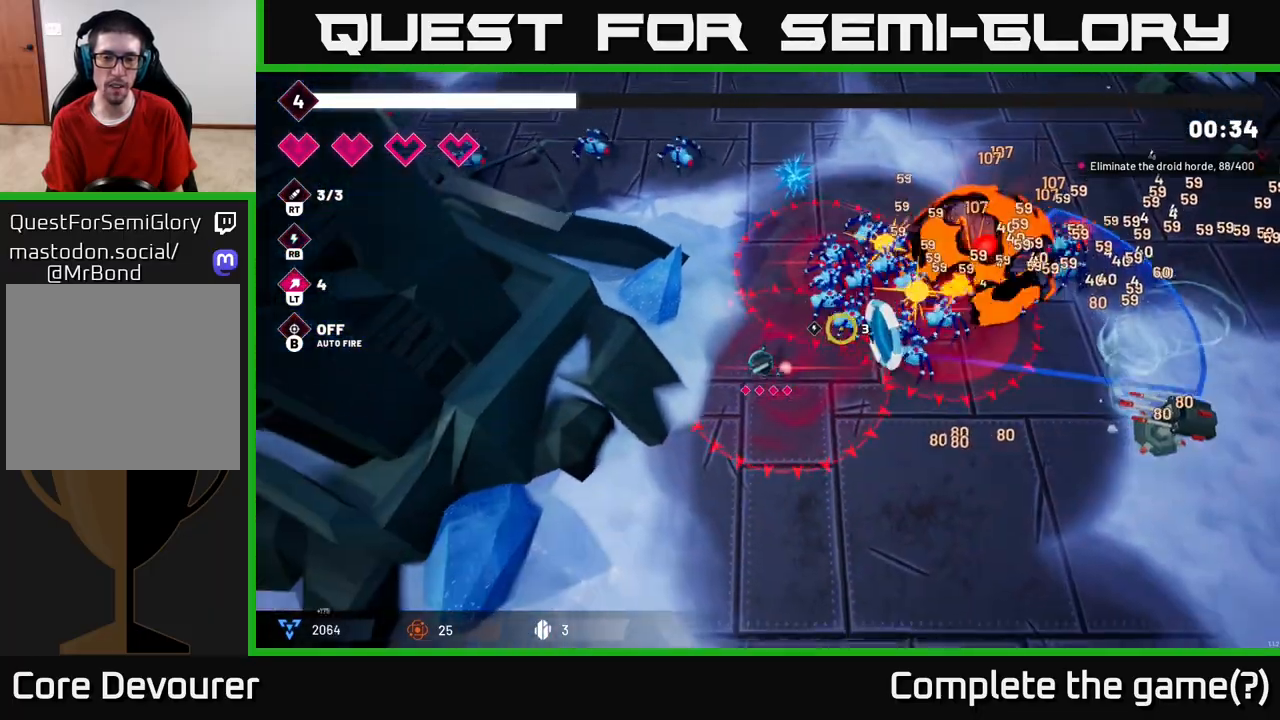
{"buttons": ["R2"], "left_stick": "down", "right_stick": "up-right", "events": [[200, "left_stick", "down"], [217, "R2", "down"]]}
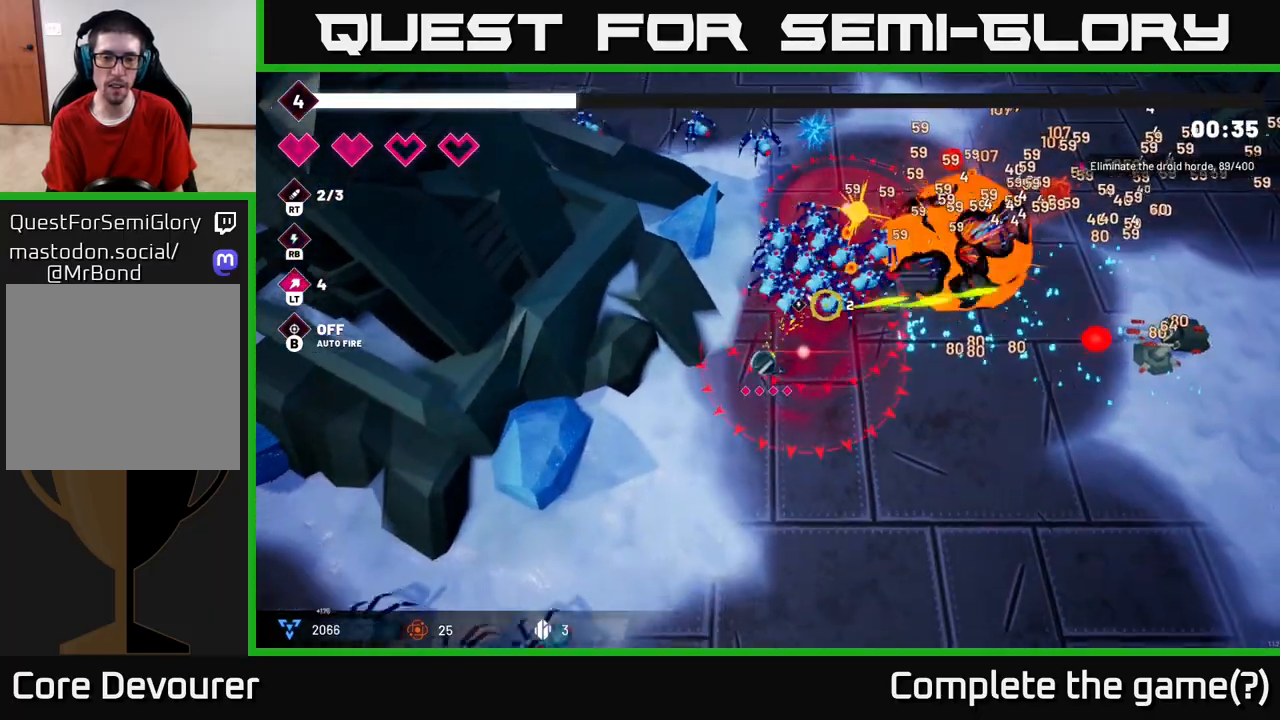
{"buttons": ["R2"], "left_stick": "down-right", "right_stick": "up", "events": [[250, "right_stick", "up"], [317, "left_stick", "down-right"]]}
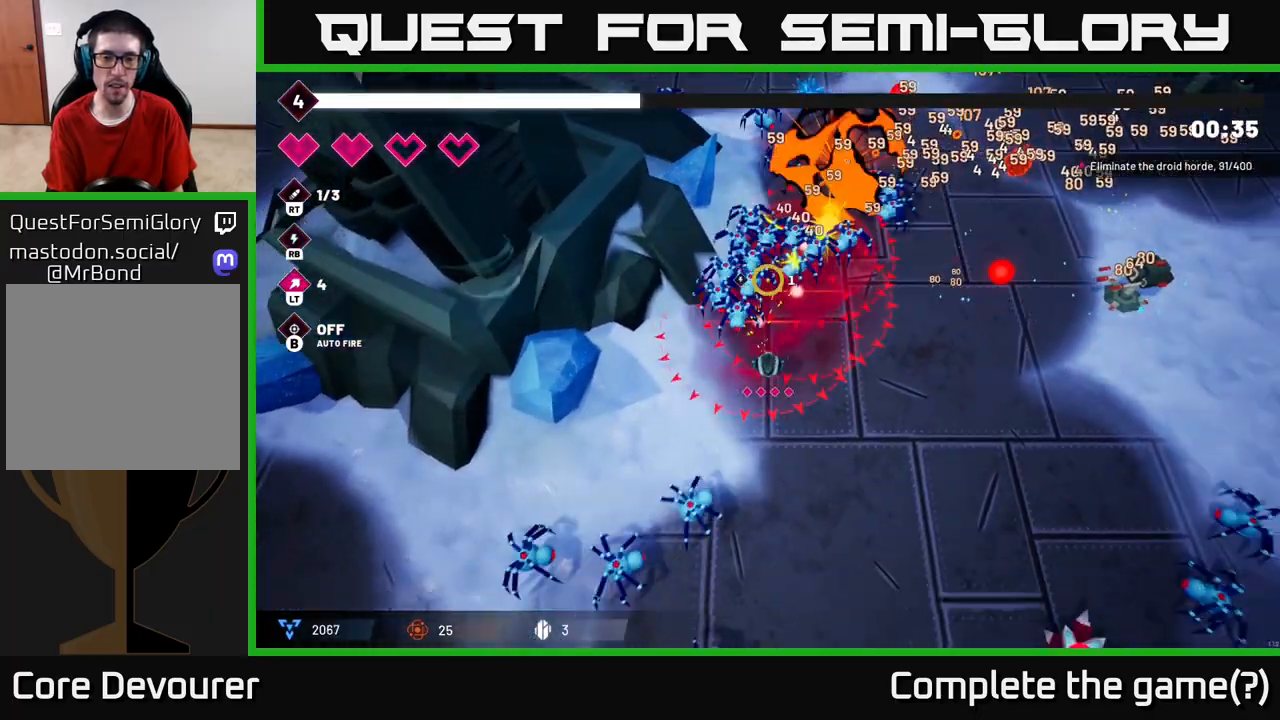
{"buttons": [], "left_stick": "right", "right_stick": "up-left", "events": [[217, "right_stick", "up-left"], [433, "R2", "up"], [450, "left_stick", "right"]]}
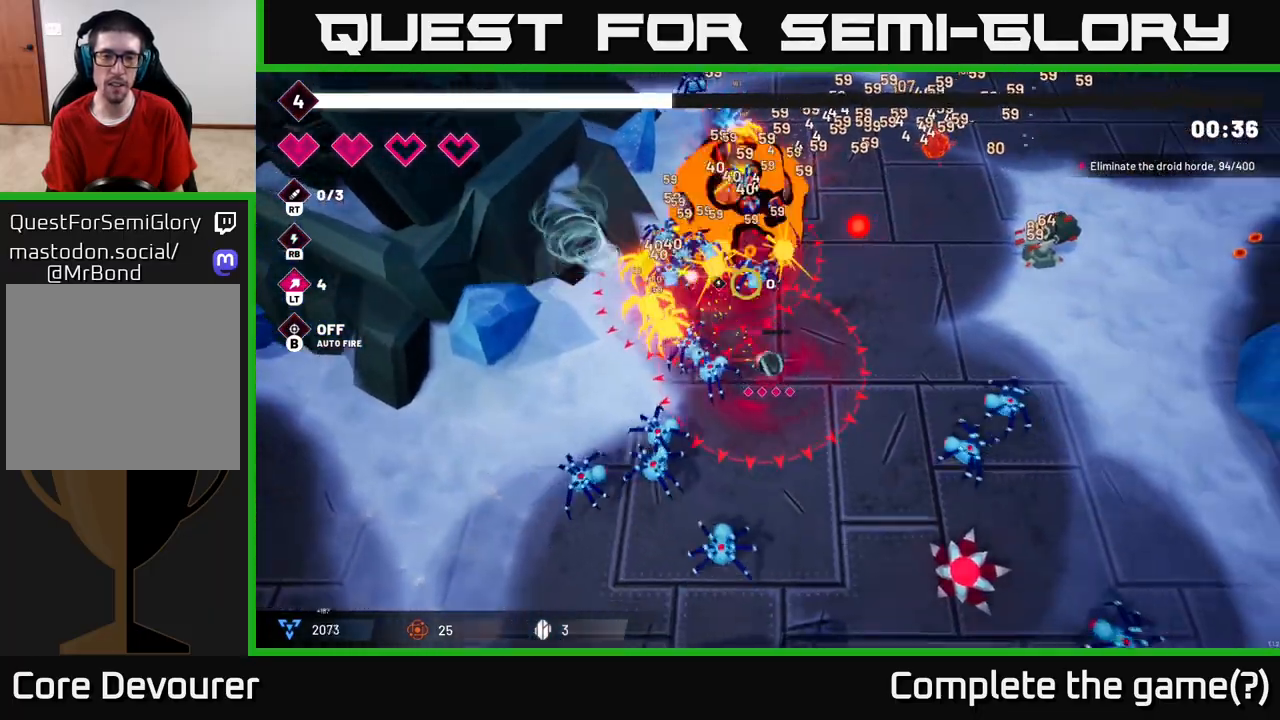
{"buttons": [], "left_stick": "right", "right_stick": "up-right", "events": [[100, "right_stick", "up-right"], [117, "left_stick", "up-right"], [350, "L2", "down"], [483, "L2", "up"], [483, "left_stick", "right"]]}
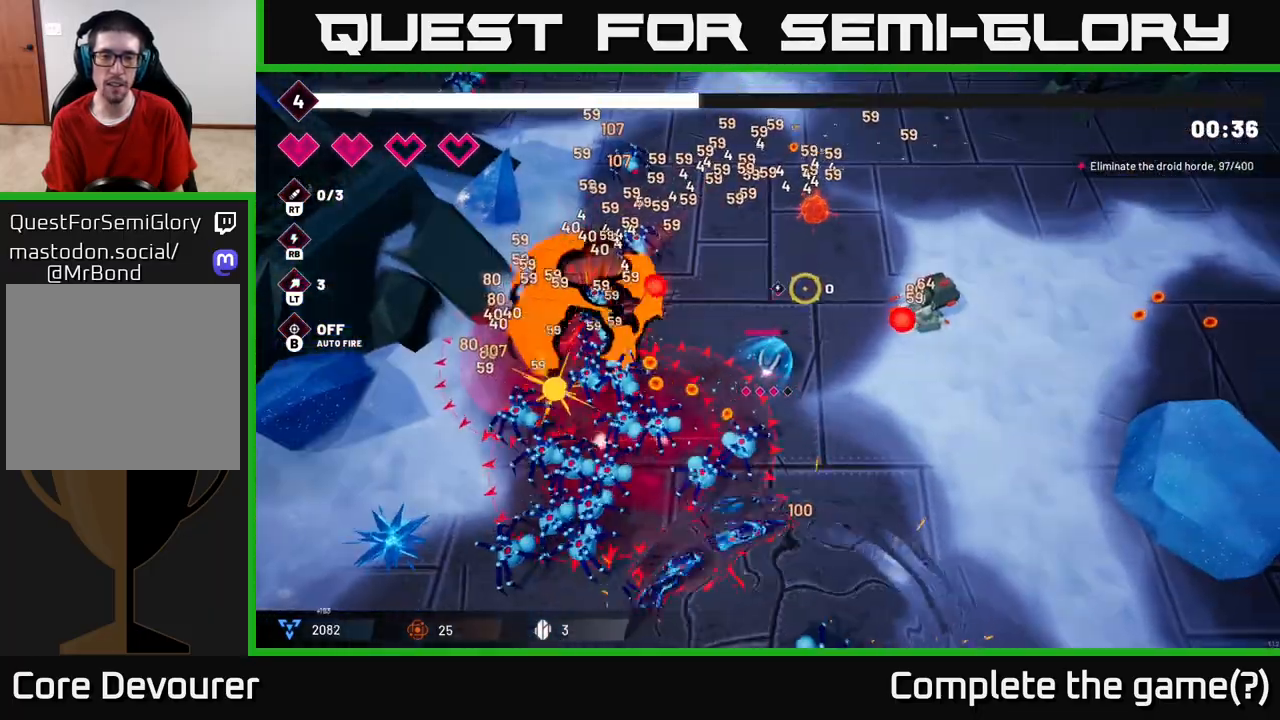
{"buttons": [], "left_stick": "down-right", "right_stick": "up-left", "events": [[100, "right_stick", "left"], [133, "left_stick", "down-right"], [383, "right_stick", "up-left"]]}
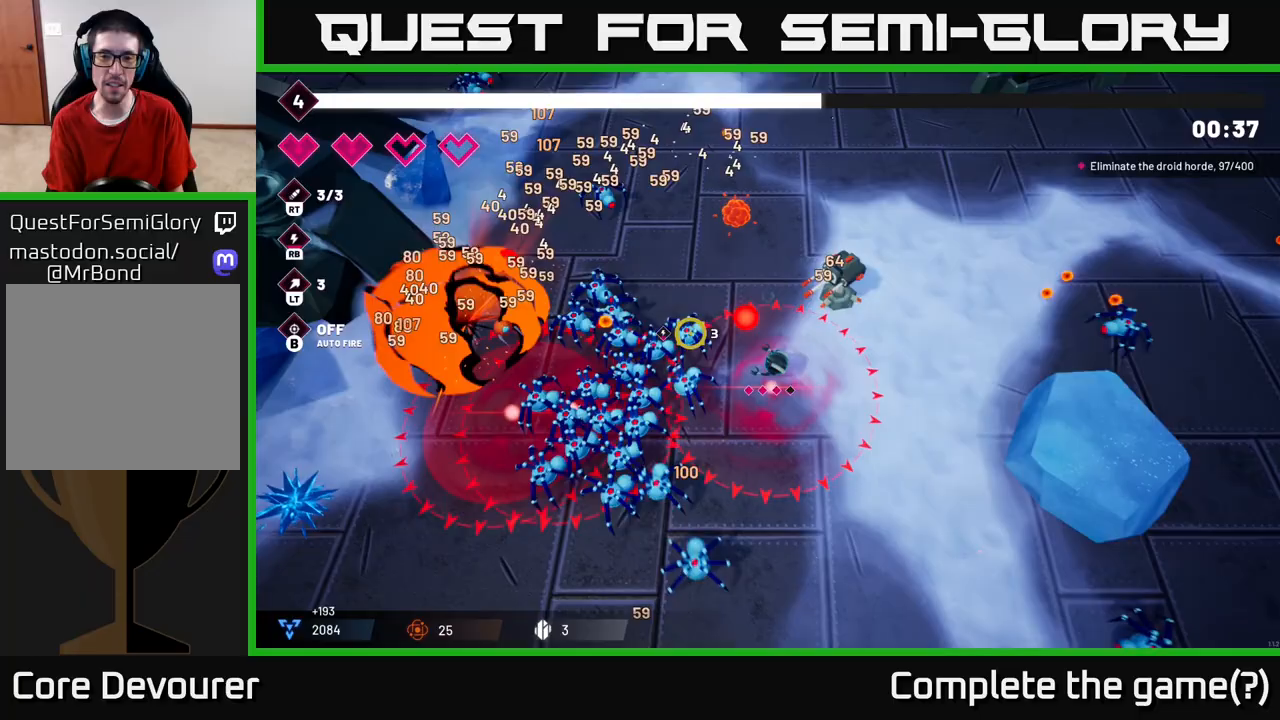
{"buttons": [], "left_stick": "up-right", "right_stick": "up-right", "events": [[150, "left_stick", "up-right"], [183, "right_stick", "up"], [333, "right_stick", "up-right"]]}
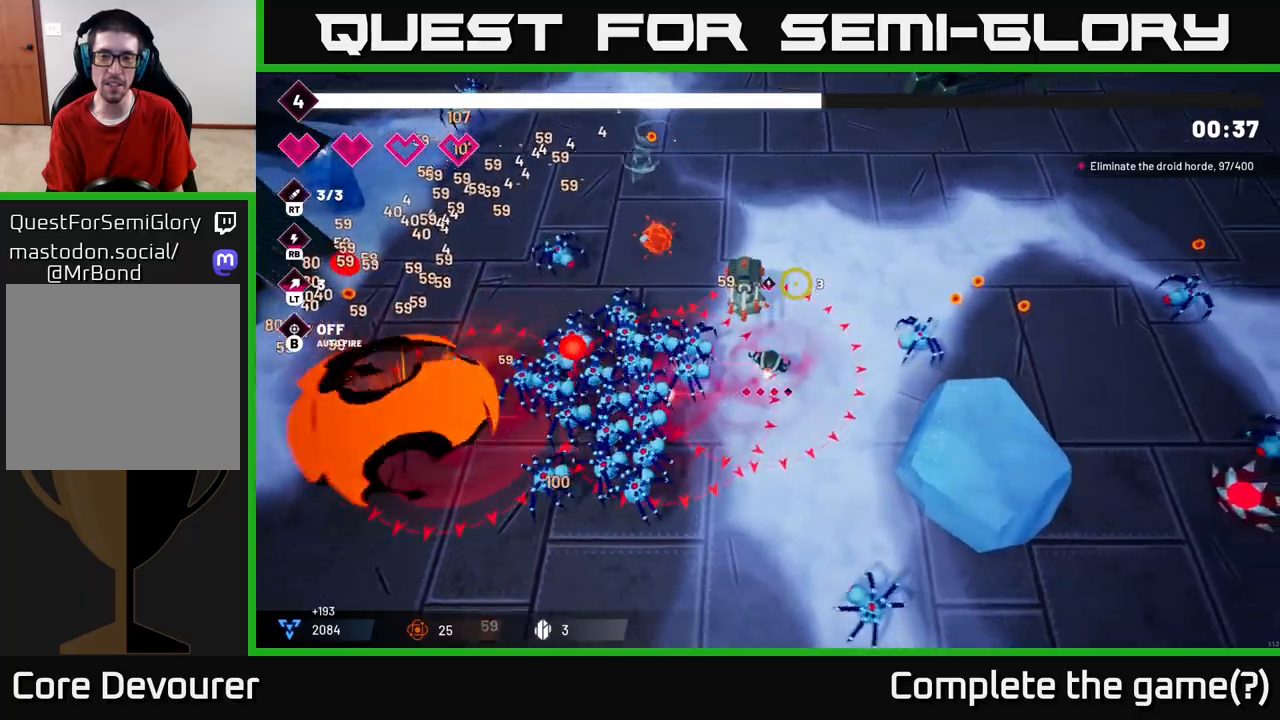
{"buttons": [], "left_stick": "up-right", "right_stick": "left", "events": [[17, "L2", "down"], [217, "L2", "up"], [333, "left_stick", "right"], [500, "left_stick", "up-right"], [500, "right_stick", "left"]]}
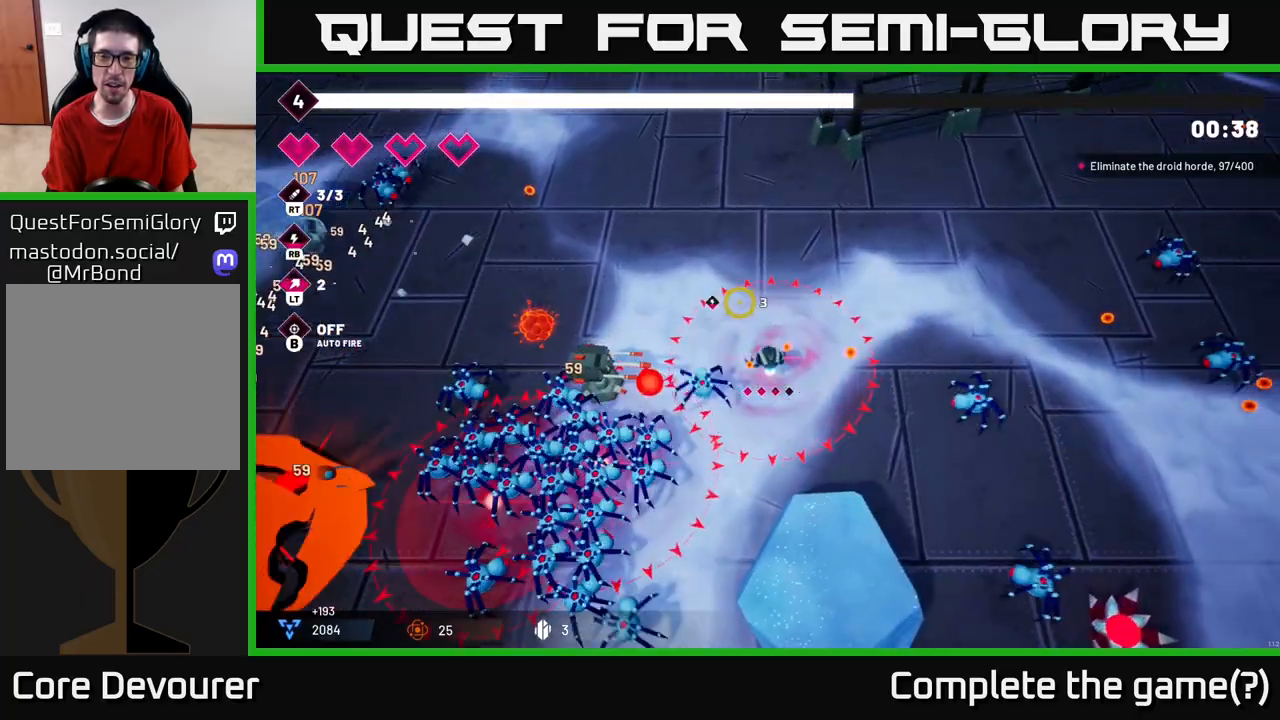
{"buttons": ["R2"], "left_stick": "up-right", "right_stick": "down-left", "events": [[117, "right_stick", "down-left"], [350, "R2", "down"]]}
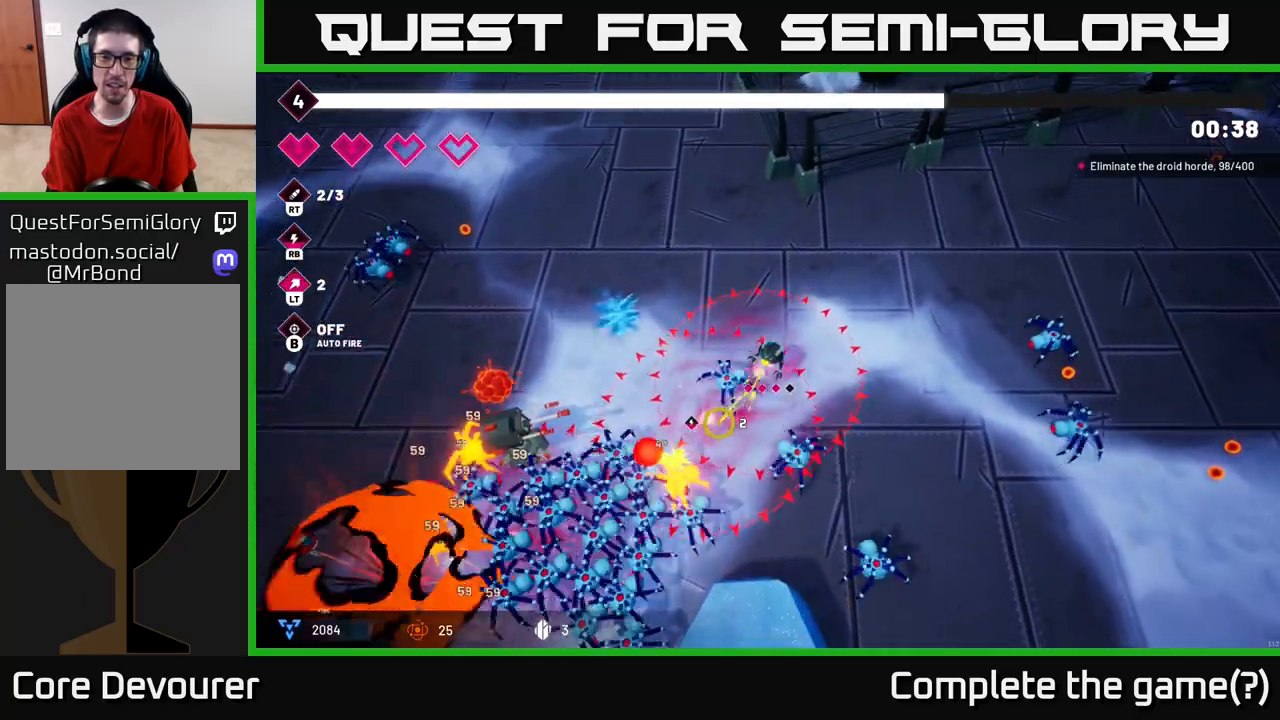
{"buttons": [], "left_stick": "up-right", "right_stick": "down-left", "events": [[283, "L2", "down"], [433, "R2", "up"], [483, "L2", "up"]]}
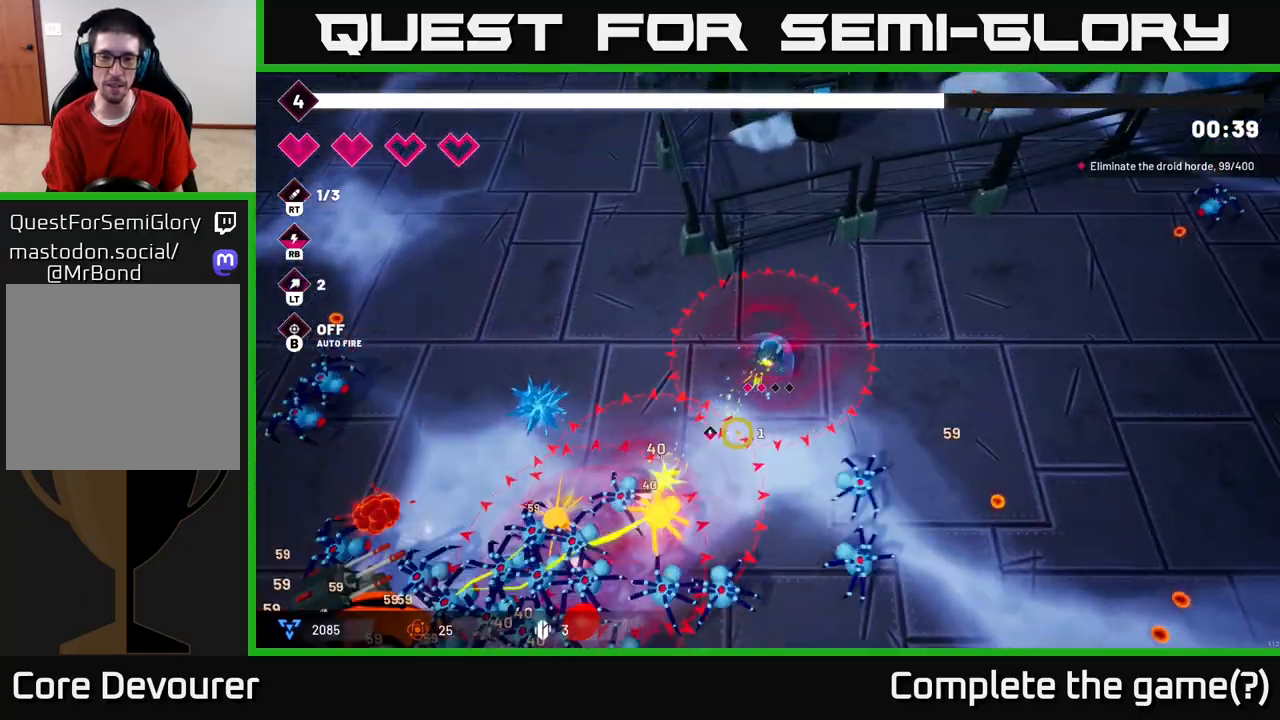
{"buttons": [], "left_stick": "down-right", "right_stick": "down-left", "events": [[217, "left_stick", "right"], [483, "left_stick", "down-right"]]}
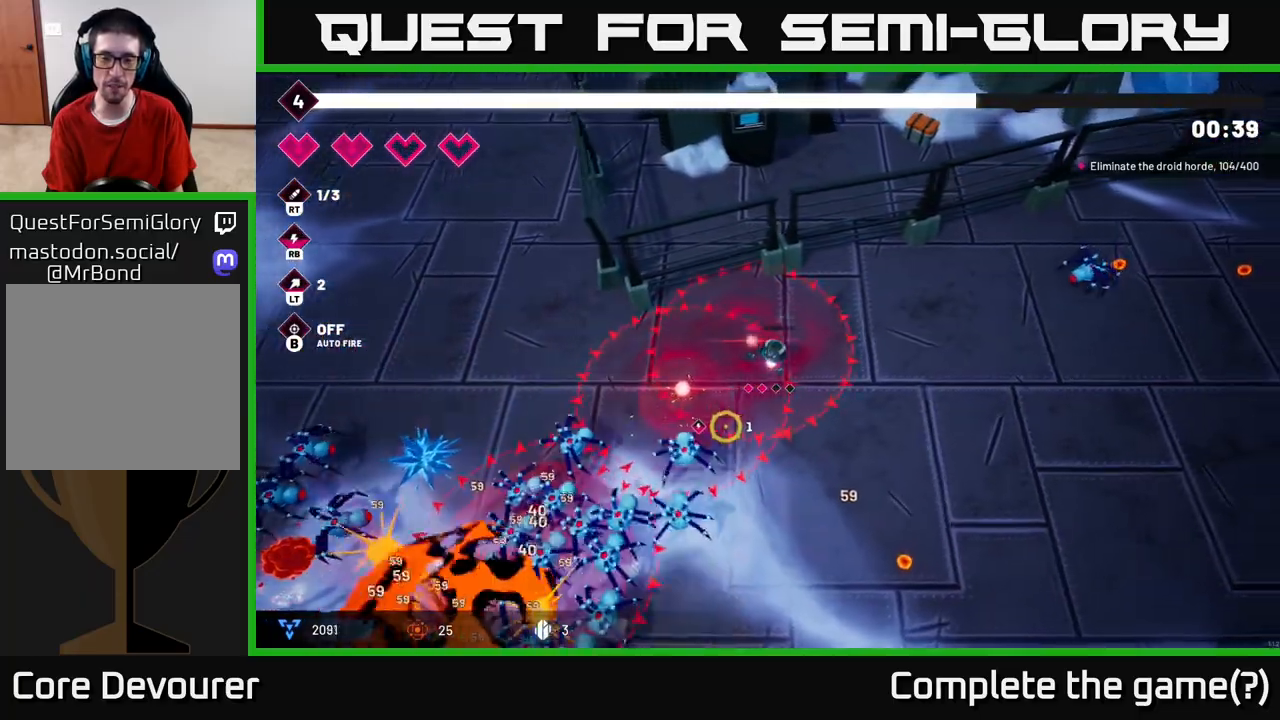
{"buttons": [], "left_stick": "down-right", "right_stick": "left", "events": [[233, "right_stick", "left"]]}
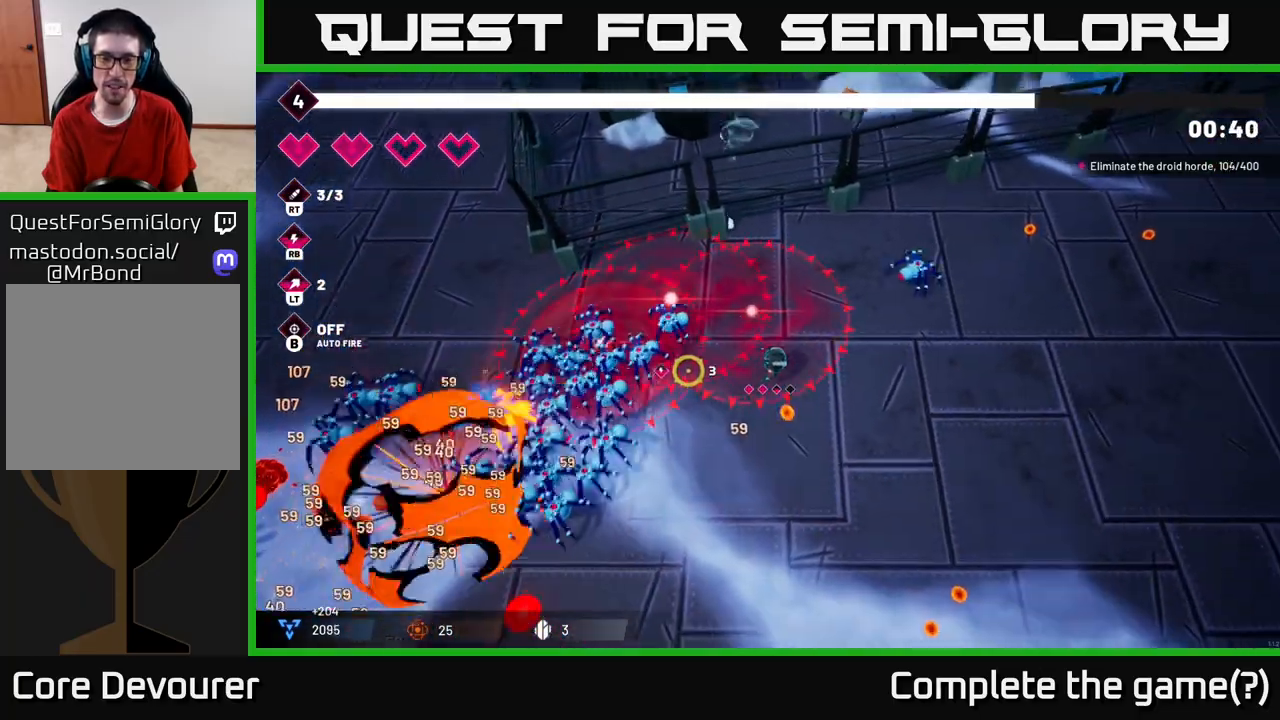
{"buttons": [], "left_stick": "down-right", "right_stick": "left", "events": []}
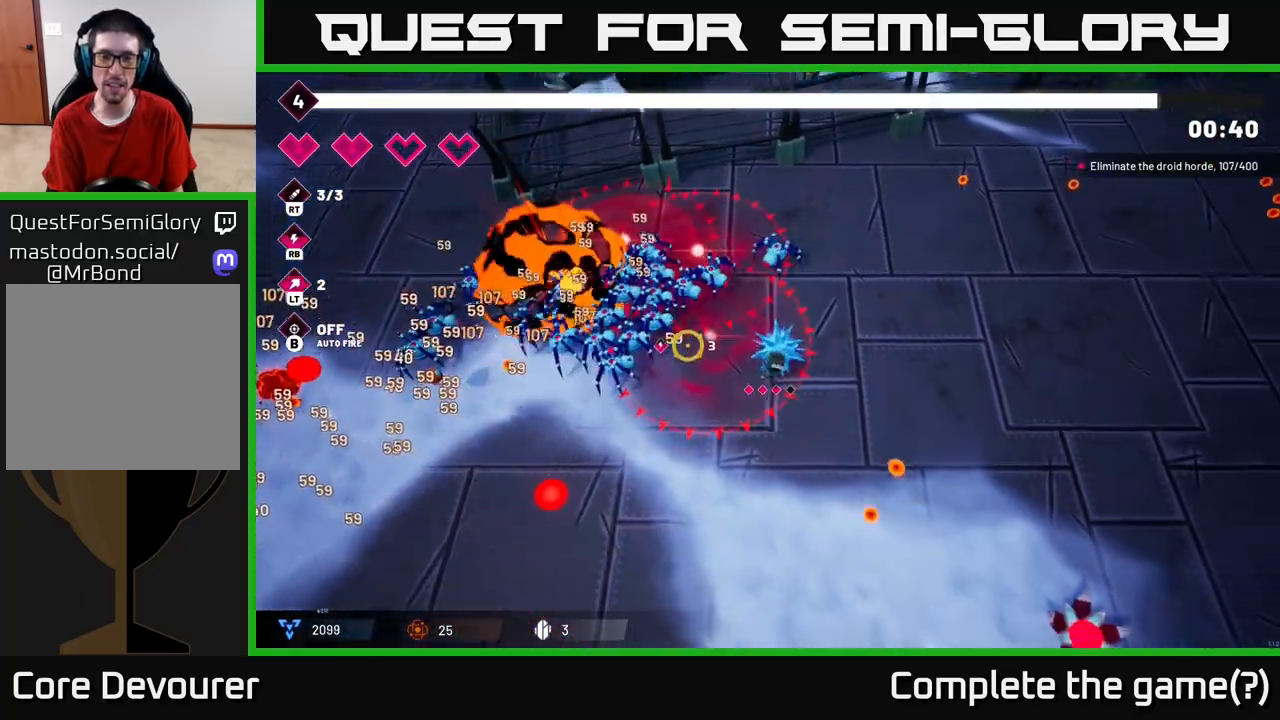
{"buttons": ["R2"], "left_stick": "right", "right_stick": "up-left", "events": [[100, "right_stick", "up-left"], [217, "R2", "down"], [217, "left_stick", "right"]]}
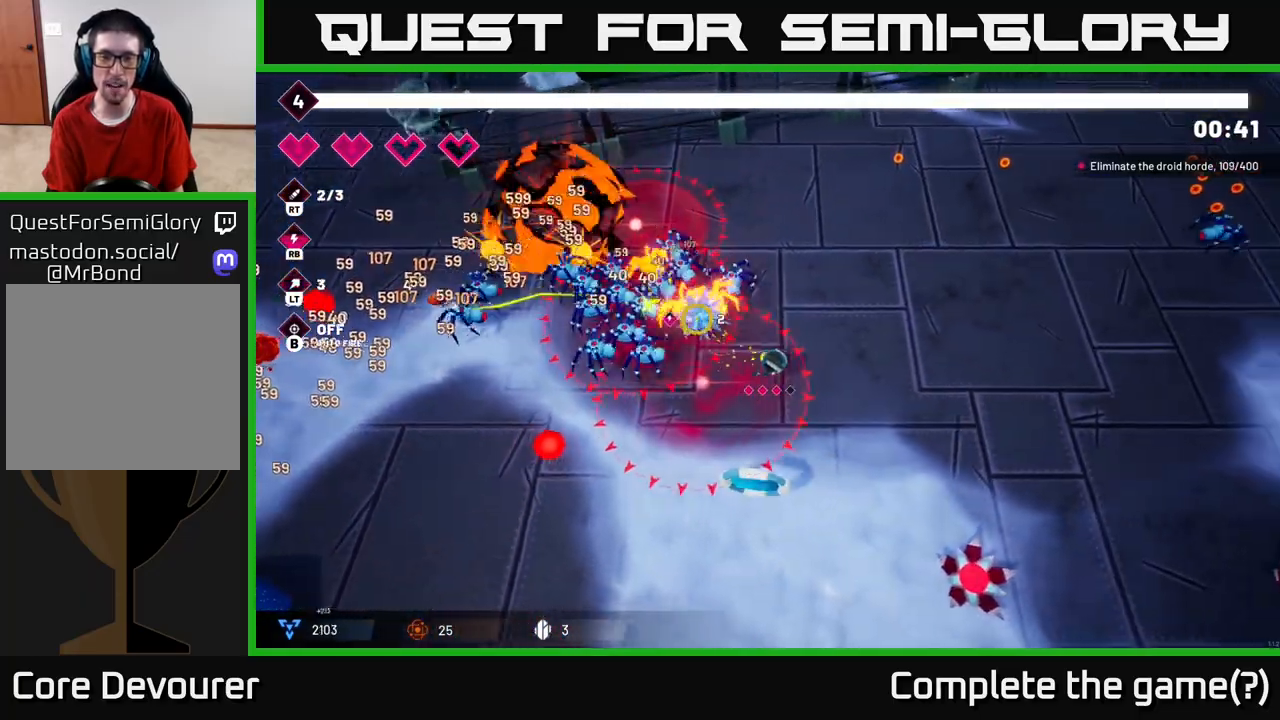
{"buttons": ["R2"], "left_stick": "right", "right_stick": "left", "events": [[283, "right_stick", "left"]]}
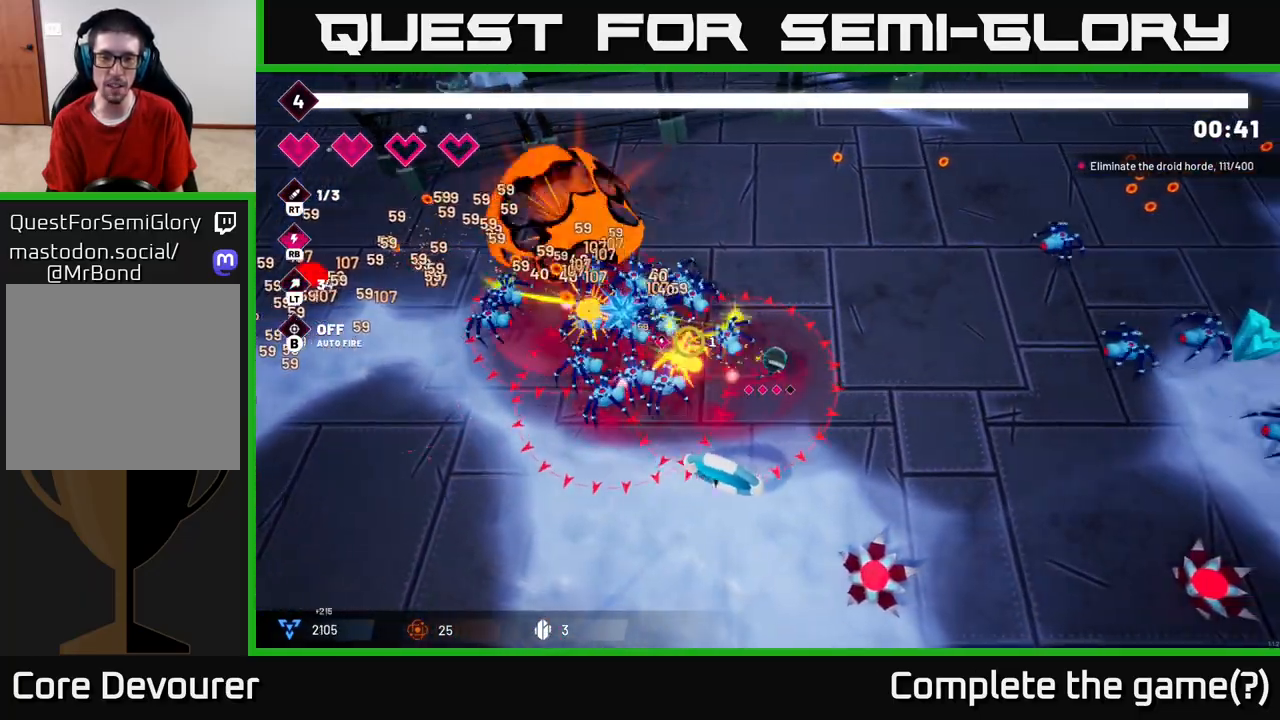
{"buttons": [], "left_stick": "up-left", "right_stick": "left", "events": [[217, "R2", "up"], [267, "L2", "down"], [367, "left_stick", "up"], [433, "L2", "up"], [483, "left_stick", "up-left"]]}
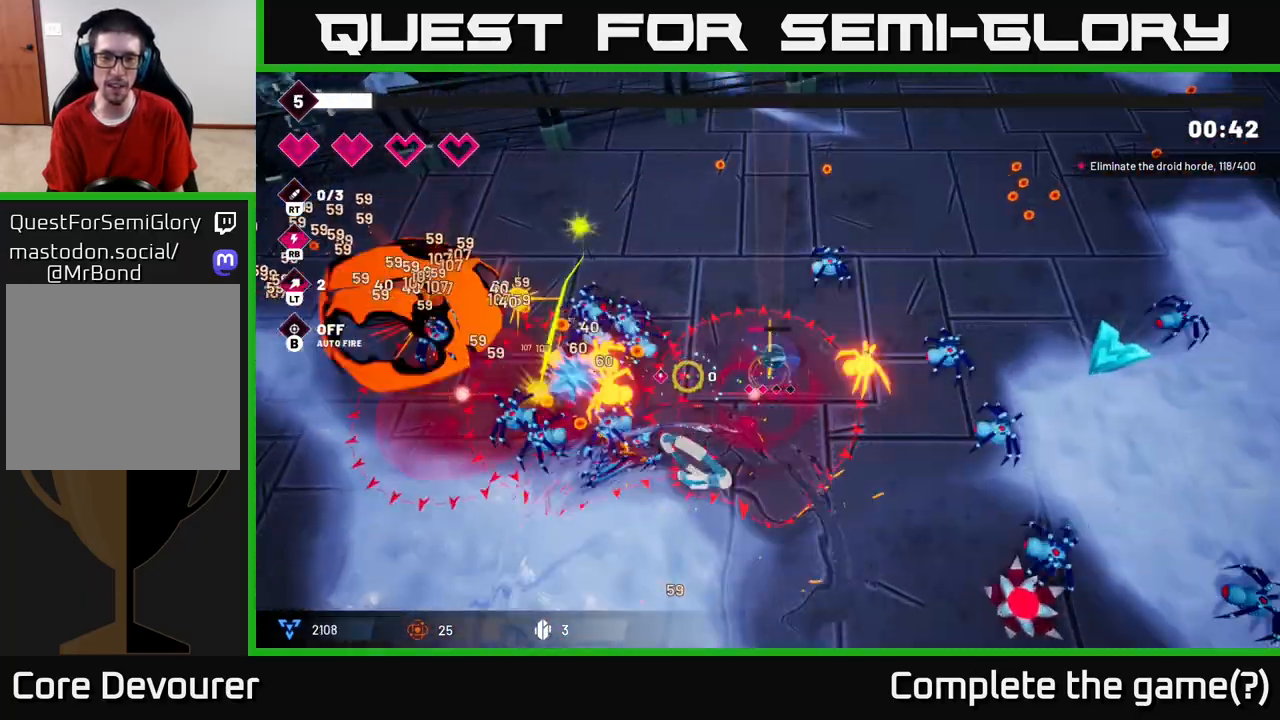
{"buttons": [], "left_stick": "up-left", "right_stick": "left", "events": [[217, "L2", "down"], [400, "L2", "up"]]}
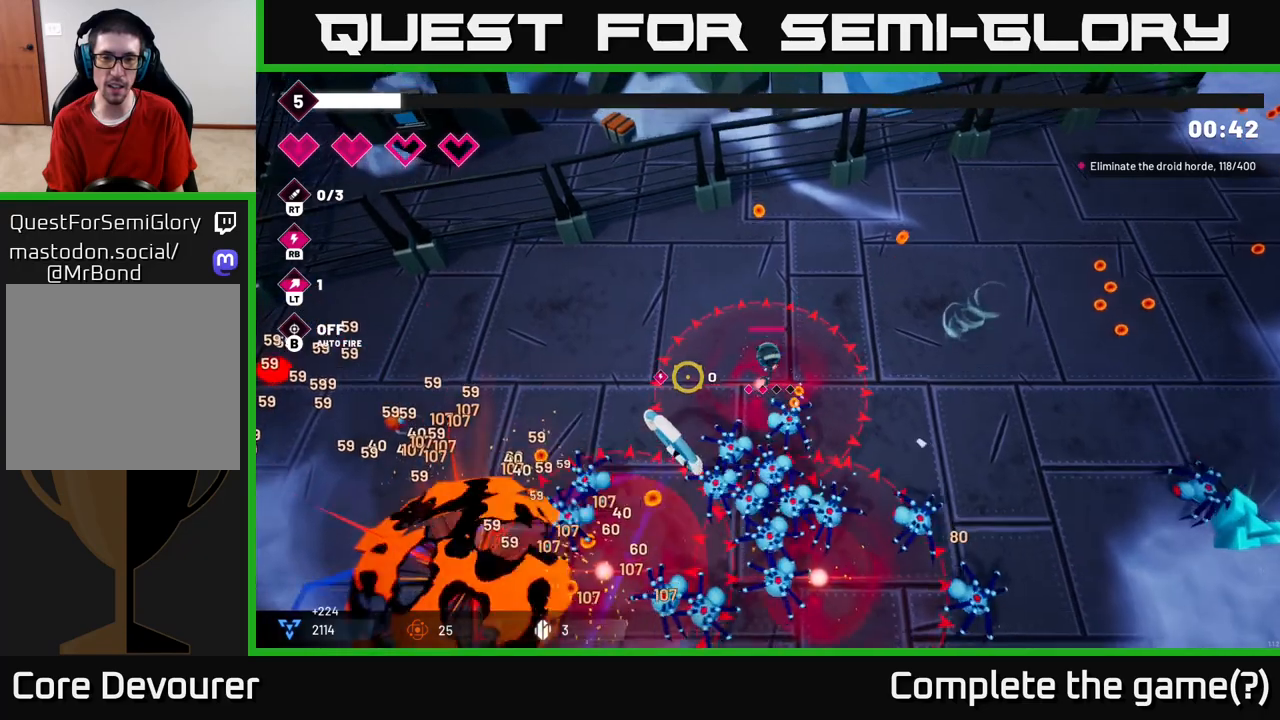
{"buttons": [], "left_stick": "up-right", "right_stick": "down", "events": [[33, "left_stick", "up"], [100, "right_stick", "down-left"], [150, "left_stick", "up-right"], [233, "right_stick", "down"]]}
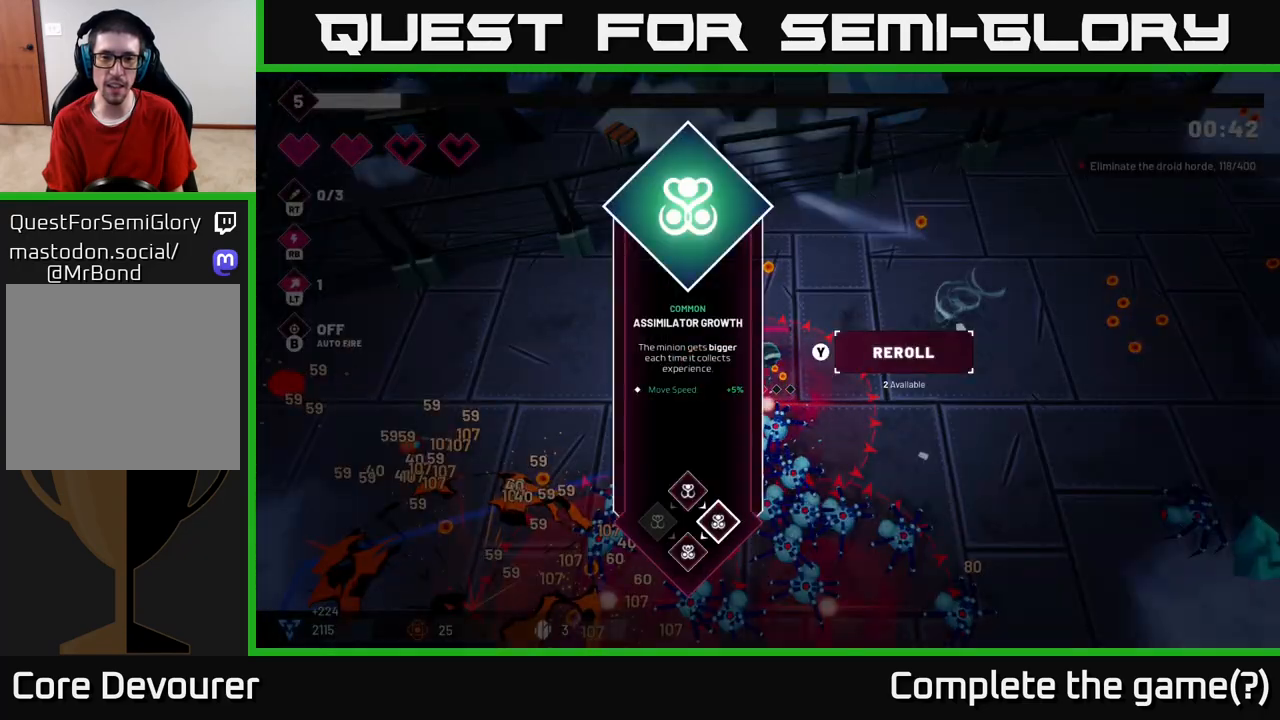
{"buttons": [], "left_stick": "center", "right_stick": "center", "events": [[100, "right_stick", "center"], [117, "left_stick", "center"]]}
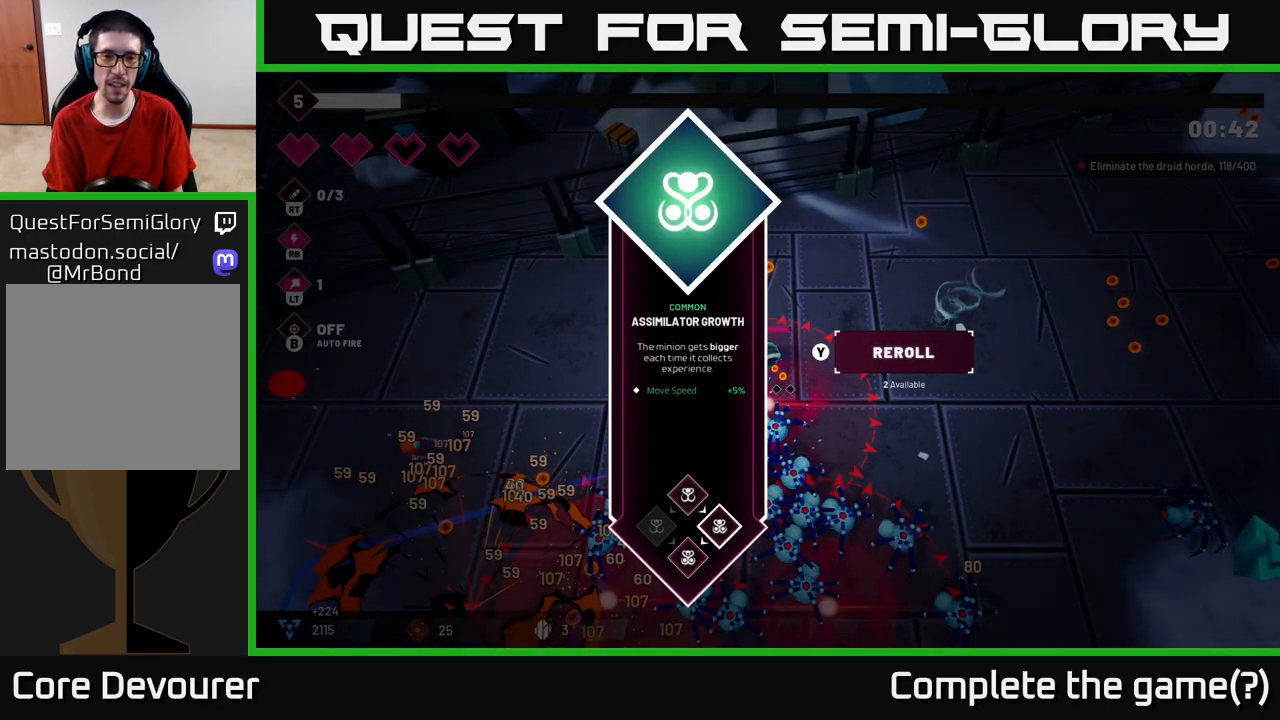
{"buttons": [], "left_stick": "up-right", "right_stick": "down-right", "events": [[100, "left_stick", "up-right"], [133, "A", "down"], [217, "A", "up"], [433, "right_stick", "down-right"]]}
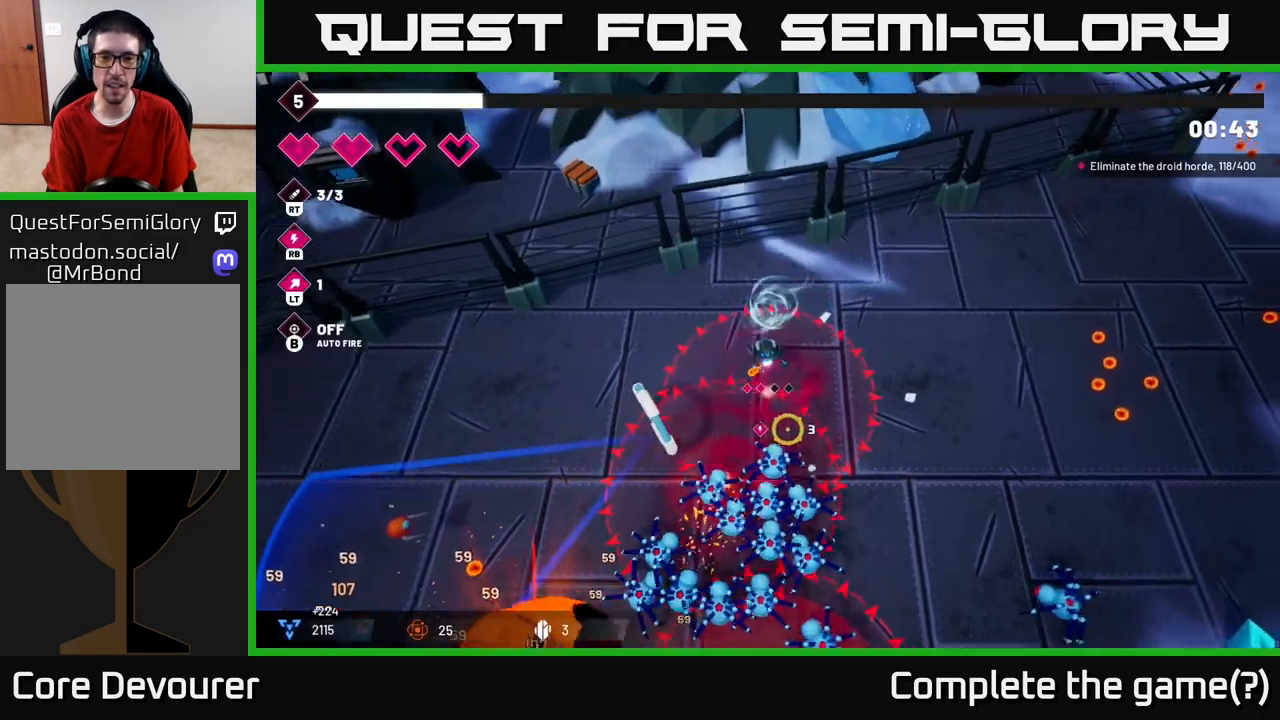
{"buttons": [], "left_stick": "right", "right_stick": "down-left", "events": [[133, "left_stick", "right"], [250, "right_stick", "down"], [483, "right_stick", "down-left"]]}
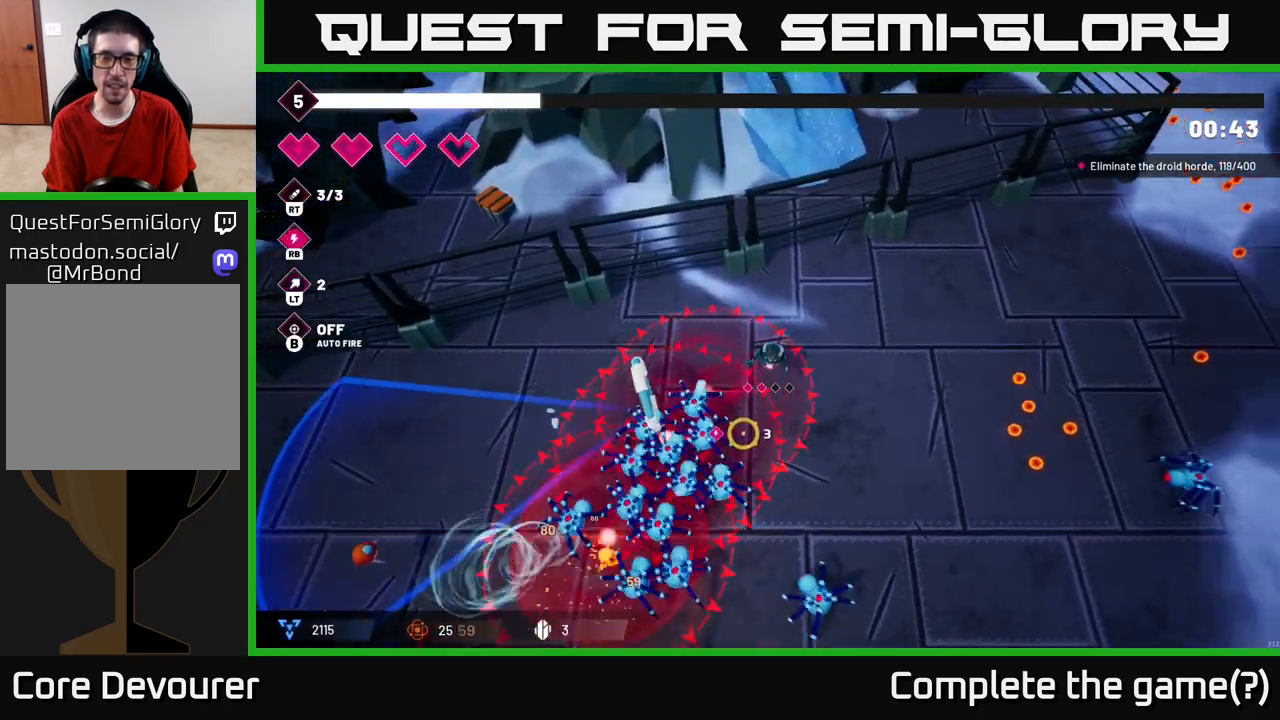
{"buttons": [], "left_stick": "right", "right_stick": "down-left", "events": []}
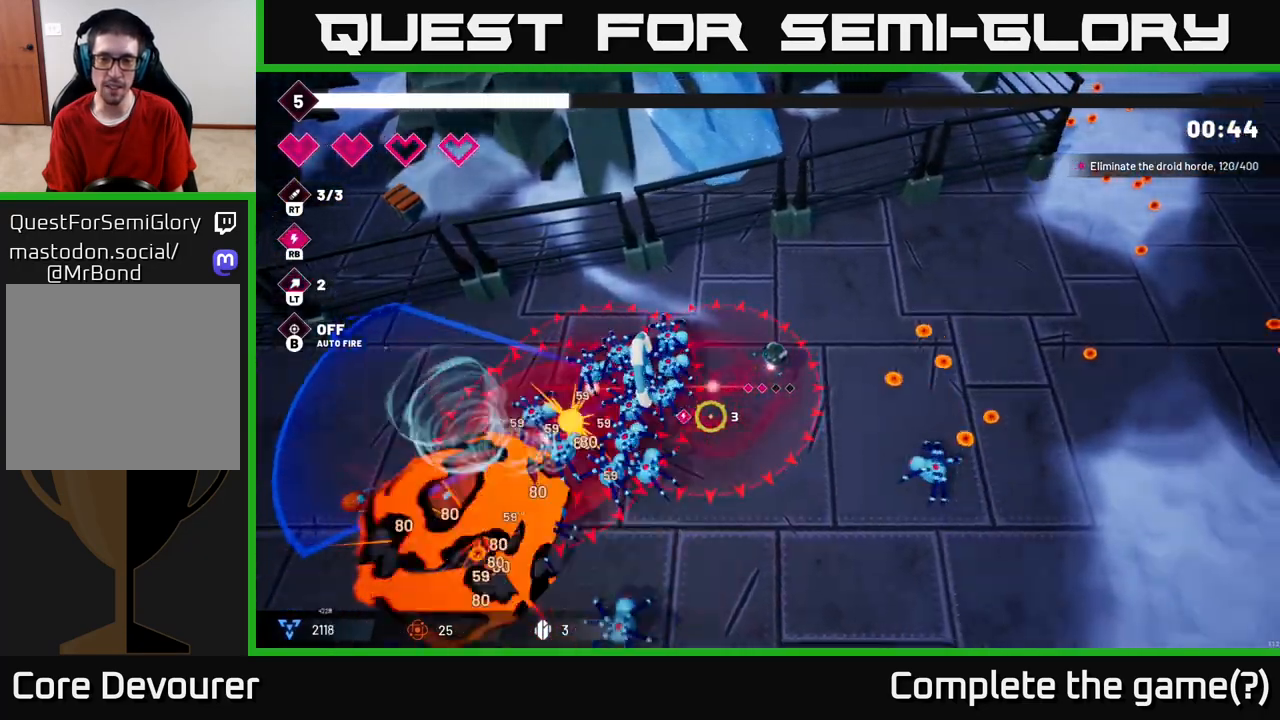
{"buttons": [], "left_stick": "right", "right_stick": "down-left", "events": []}
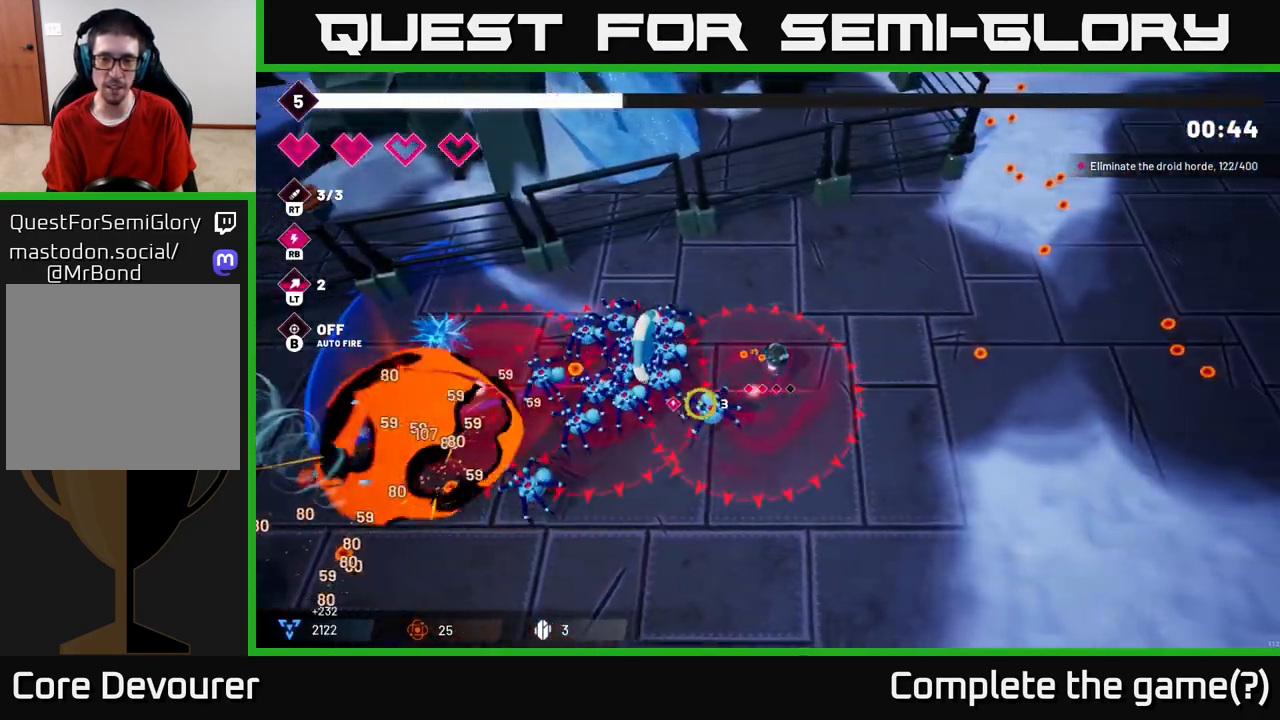
{"buttons": ["R2"], "left_stick": "right", "right_stick": "left", "events": [[117, "right_stick", "left"], [250, "R2", "down"]]}
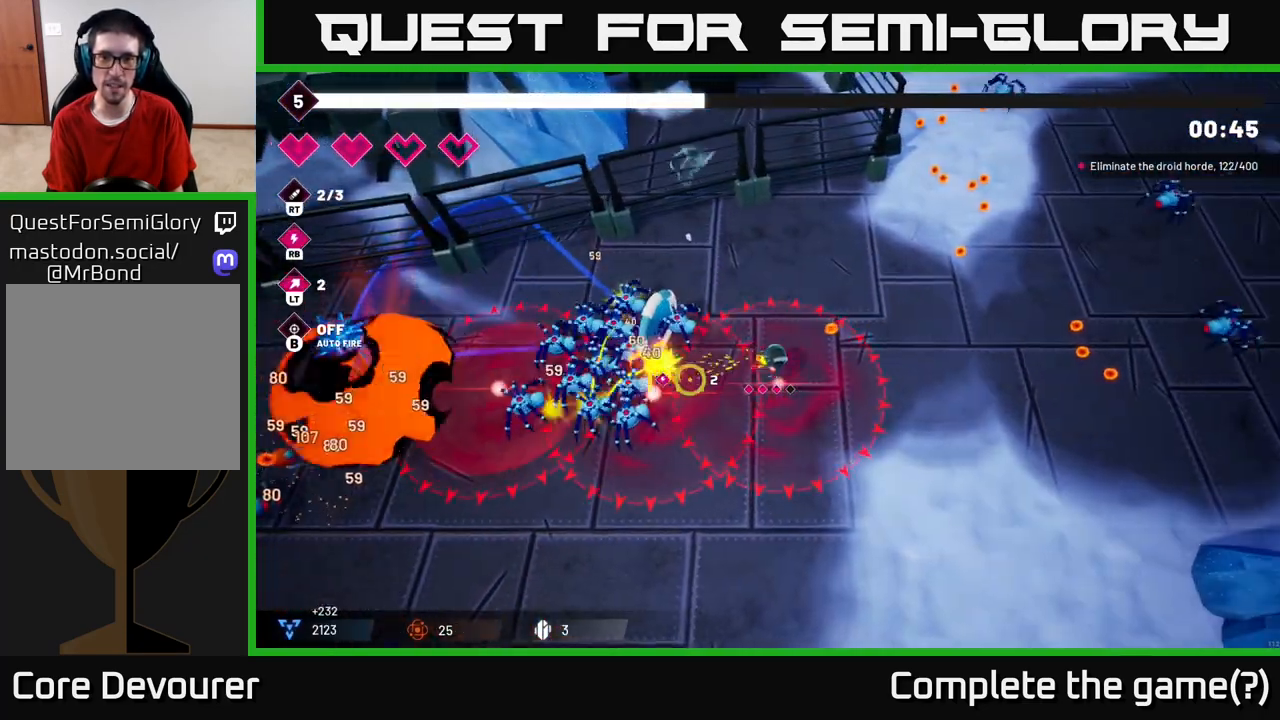
{"buttons": ["R2"], "left_stick": "up-right", "right_stick": "left", "events": [[483, "left_stick", "up-right"]]}
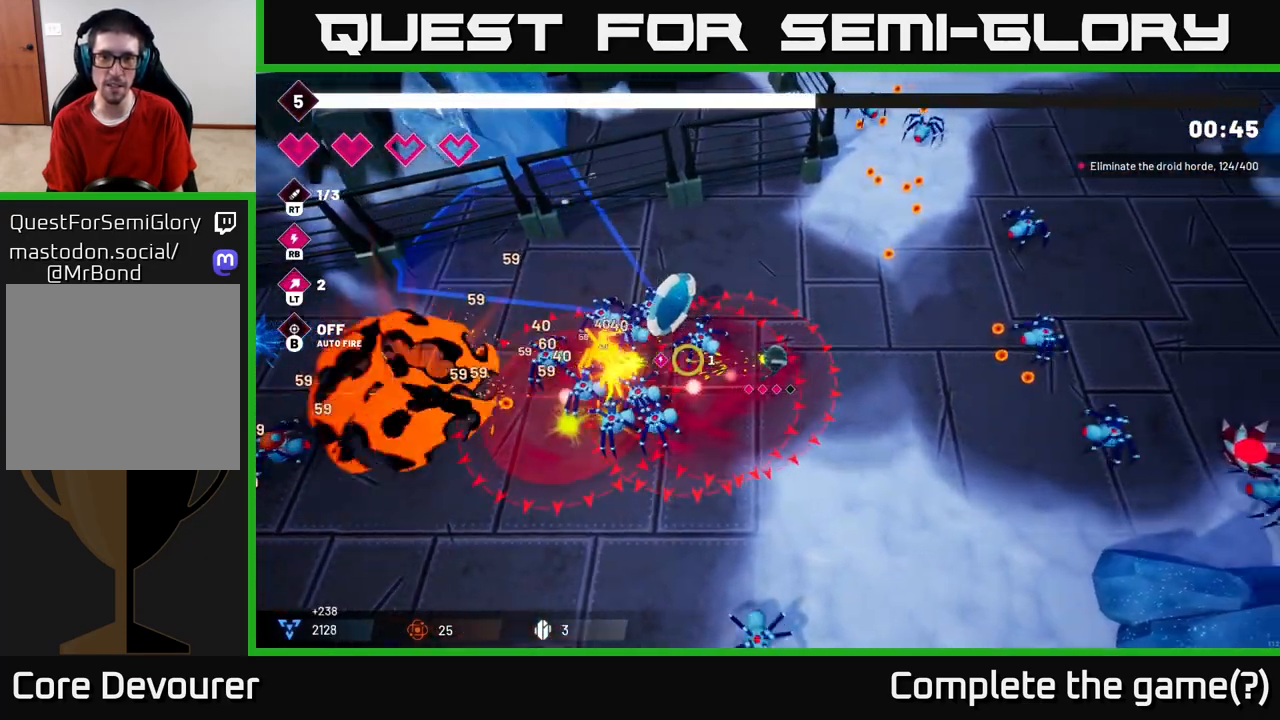
{"buttons": [], "left_stick": "up-right", "right_stick": "left", "events": [[400, "R2", "up"]]}